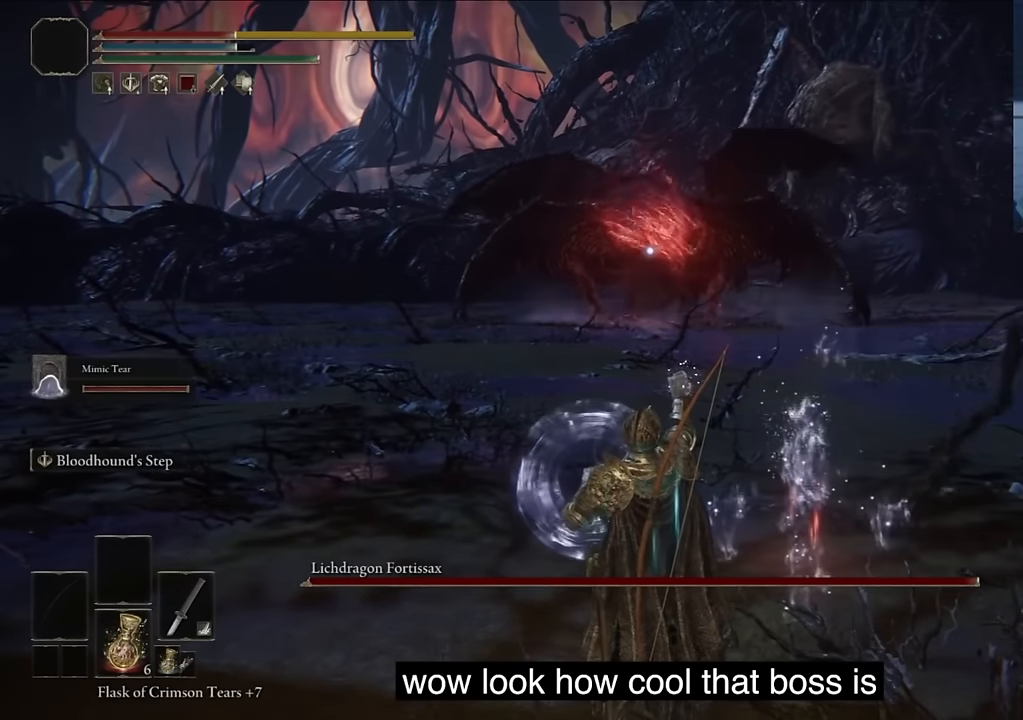
Gameplay with a controller (PlayStation layout); each line is a JSON object with the inputs held at the frame after it. "events" lists button and stick changes between this image and that frame as [ms after this image, input, new state], when the widget could be followed in between.
{"buttons": ["SQUARE"], "left_stick": "center", "right_stick": "center", "events": [[117, "SQUARE", "up"], [183, "SQUARE", "down"], [300, "SQUARE", "up"], [383, "SQUARE", "down"]]}
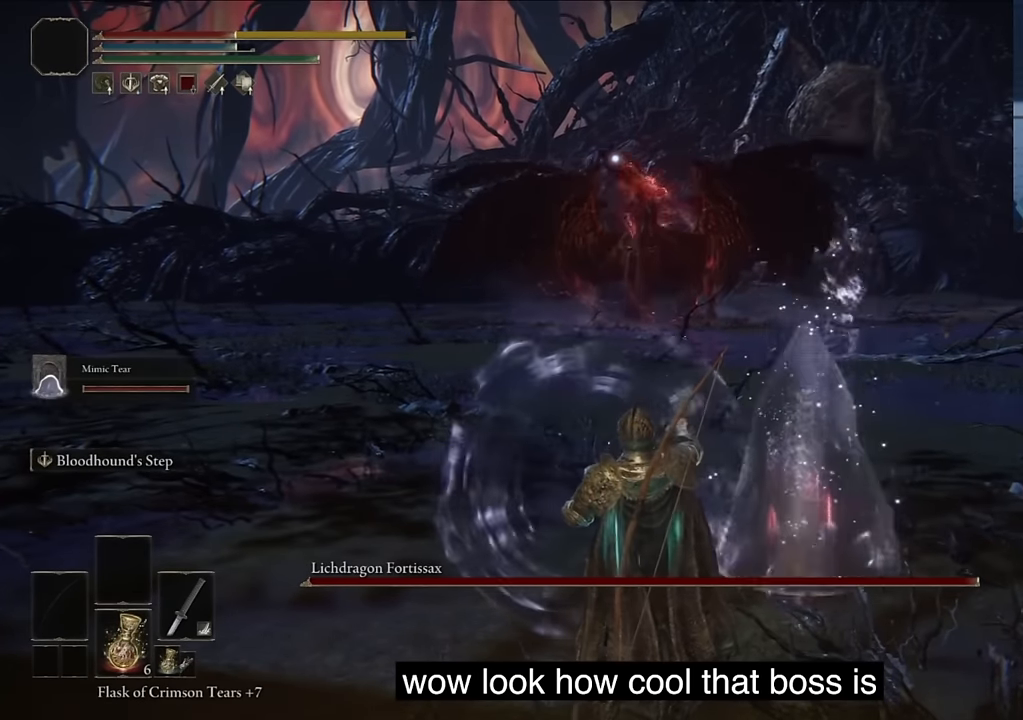
{"buttons": [], "left_stick": "center", "right_stick": "center", "events": [[17, "SQUARE", "up"], [100, "SQUARE", "down"], [217, "SQUARE", "up"], [283, "SQUARE", "down"], [450, "SQUARE", "up"]]}
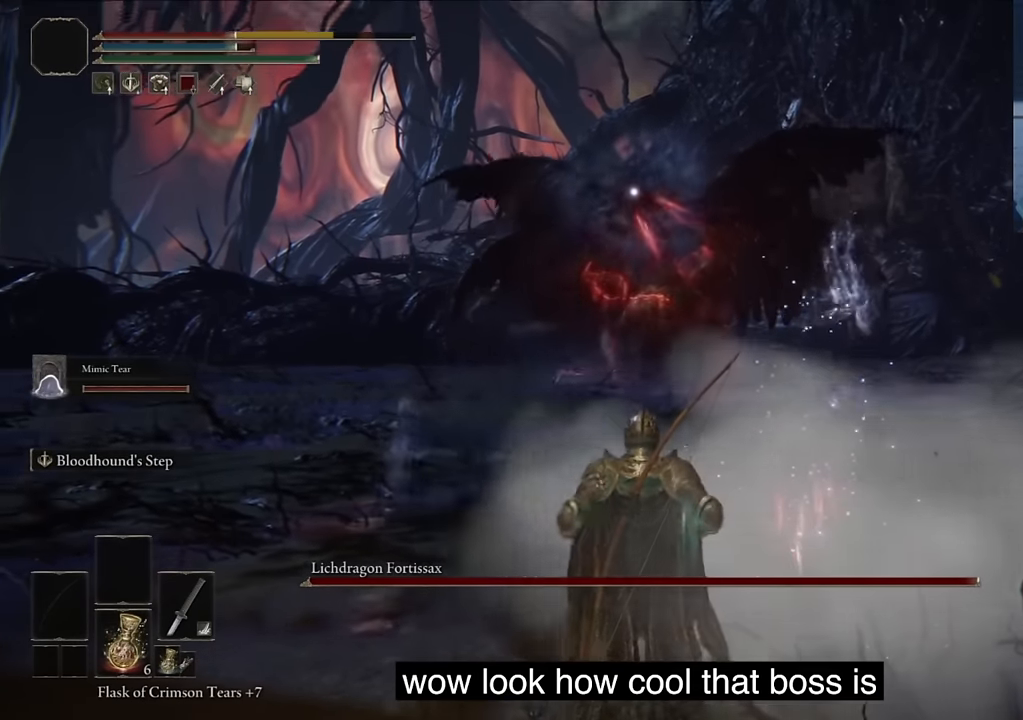
{"buttons": [], "left_stick": "center", "right_stick": "center", "events": [[50, "SQUARE", "down"], [167, "SQUARE", "up"]]}
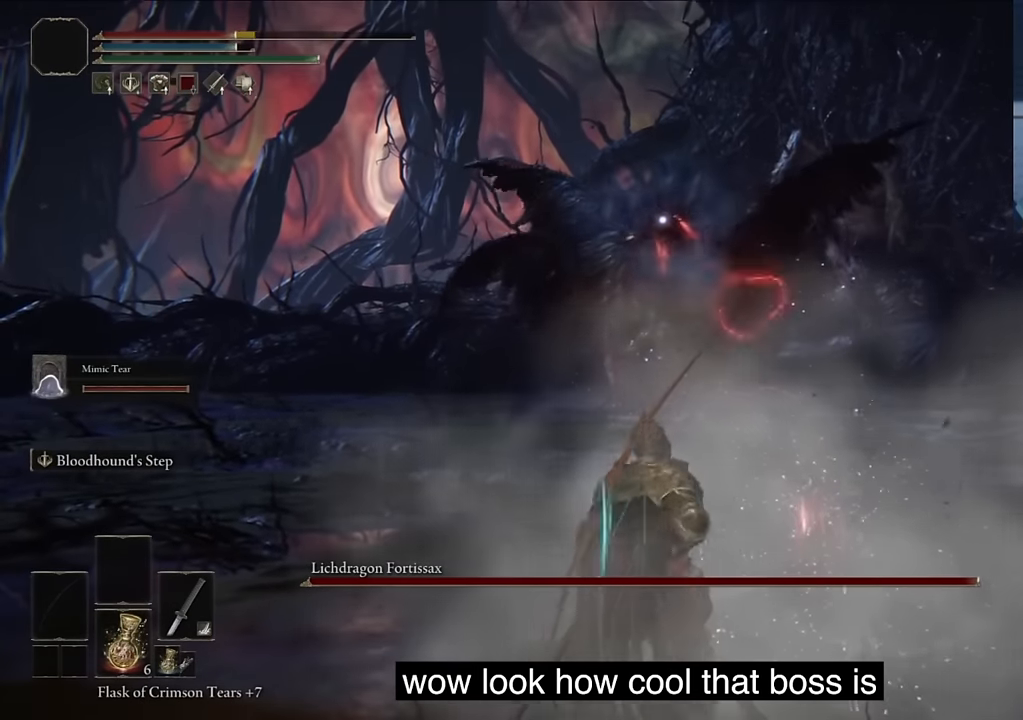
{"buttons": [], "left_stick": "center", "right_stick": "center", "events": []}
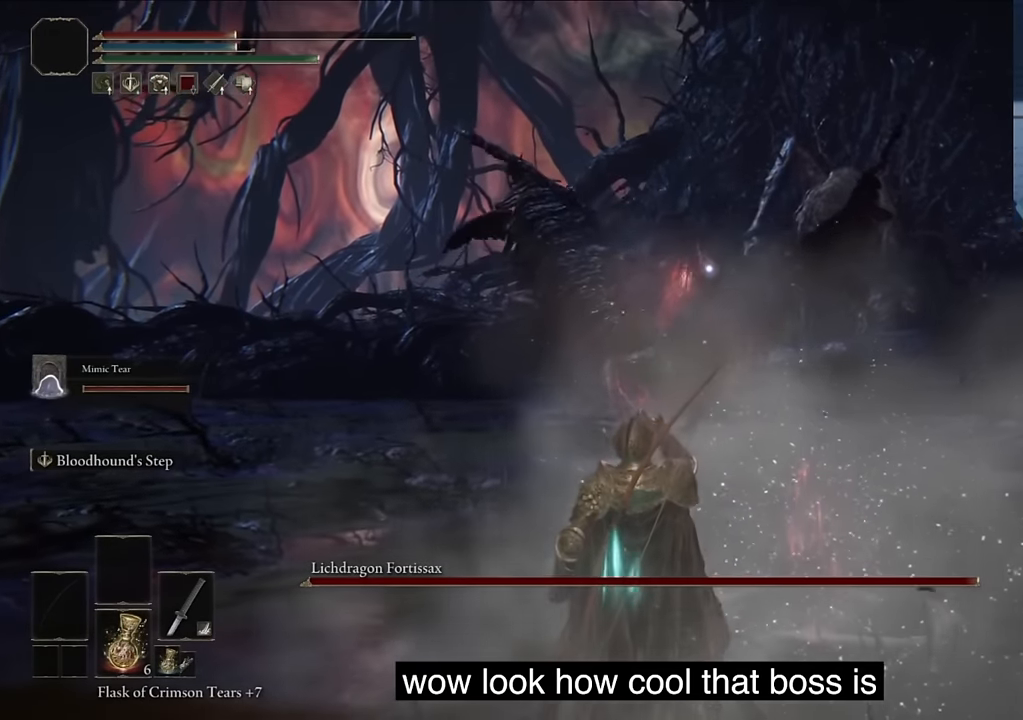
{"buttons": ["DPAD_LEFT"], "left_stick": "center", "right_stick": "center", "events": [[433, "DPAD_LEFT", "down"]]}
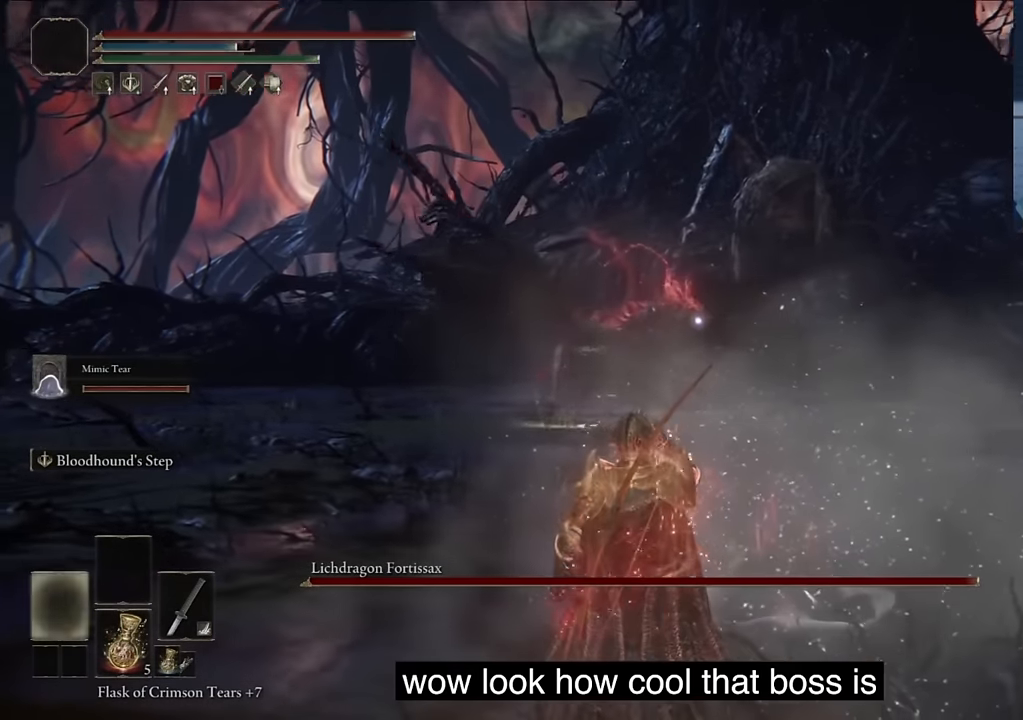
{"buttons": [], "left_stick": "center", "right_stick": "center", "events": [[67, "DPAD_LEFT", "up"]]}
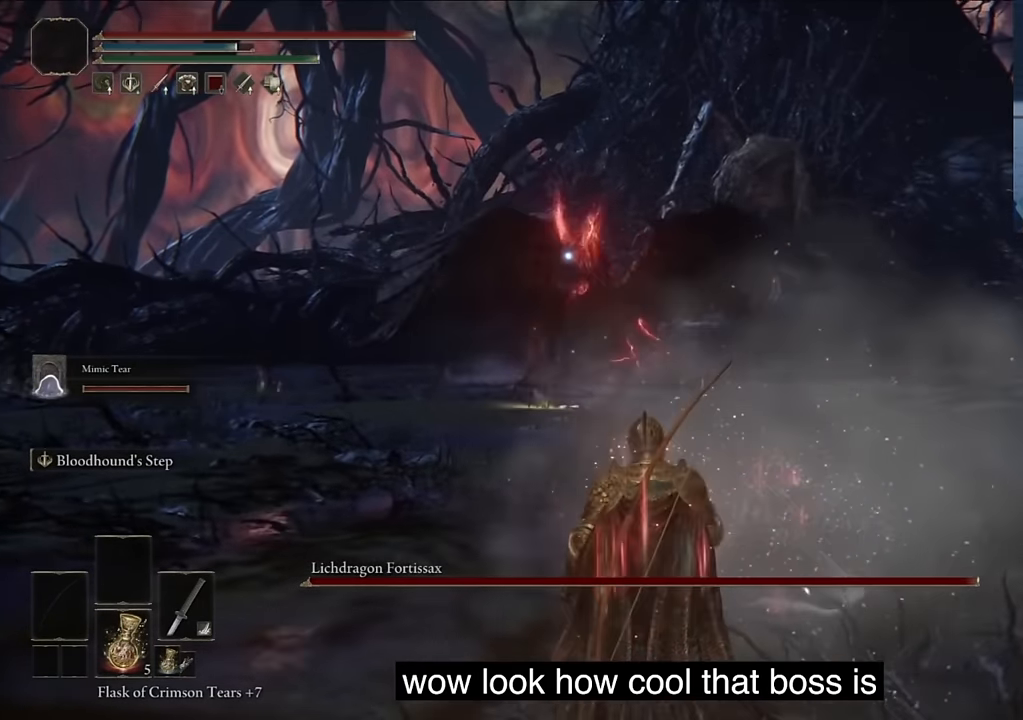
{"buttons": [], "left_stick": "center", "right_stick": "center", "events": []}
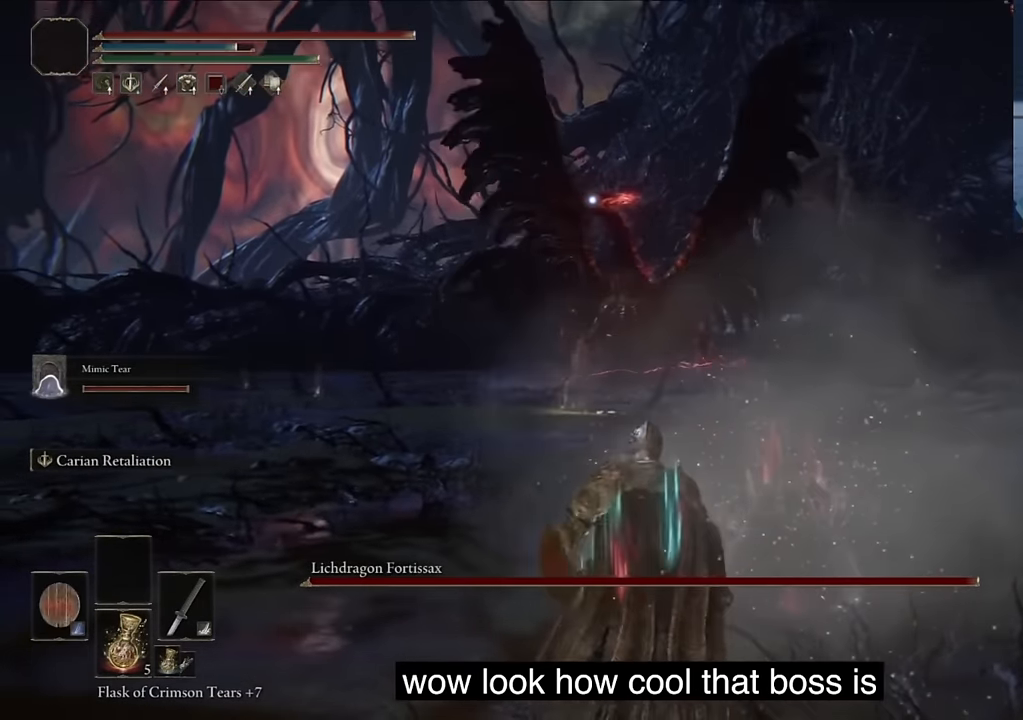
{"buttons": ["TRIANGLE", "DPAD_DOWN"], "left_stick": "center", "right_stick": "center", "events": [[50, "TRIANGLE", "down"], [500, "DPAD_DOWN", "down"]]}
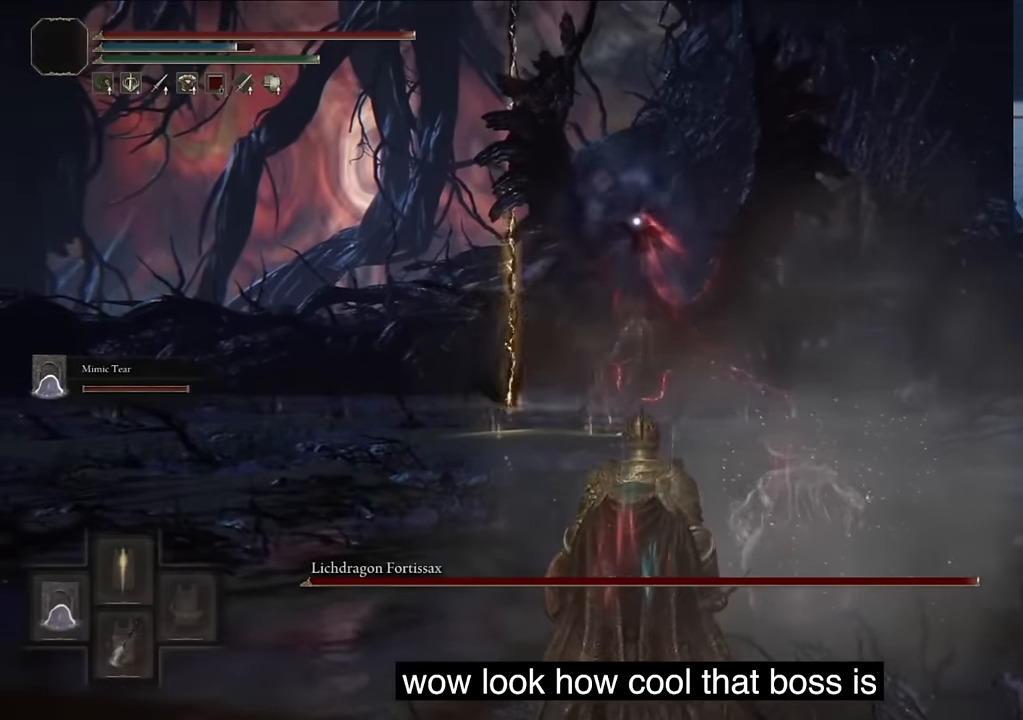
{"buttons": [], "left_stick": "center", "right_stick": "center"}
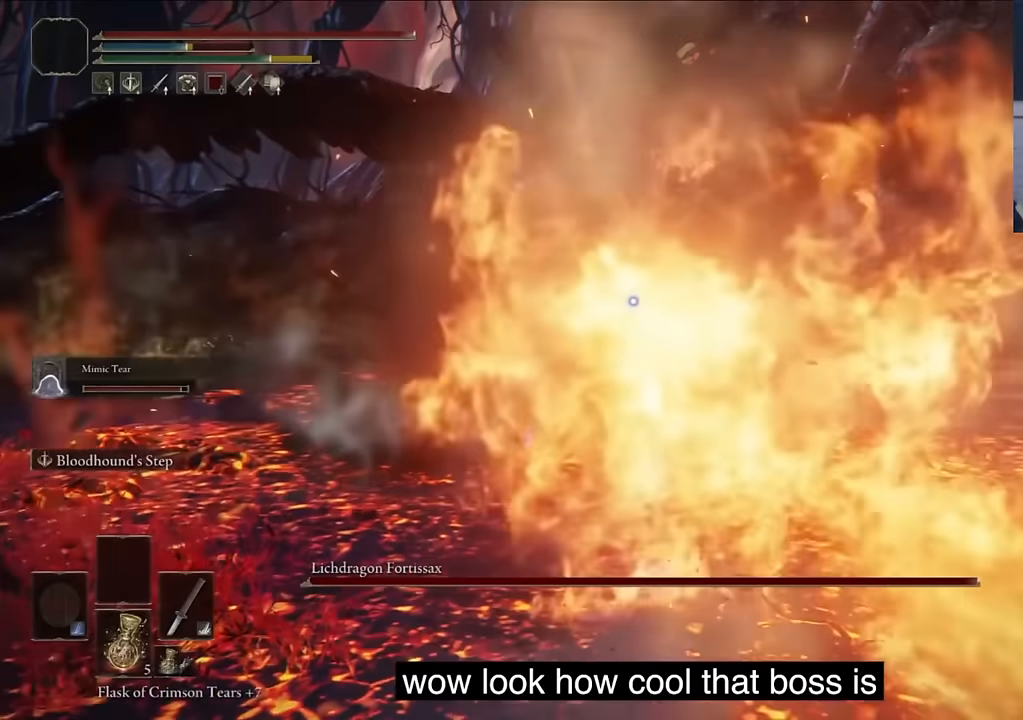
{"buttons": ["L2"], "left_stick": "center", "right_stick": "center", "events": [[67, "L2", "down"], [234, "L2", "up"], [284, "L2", "down"]]}
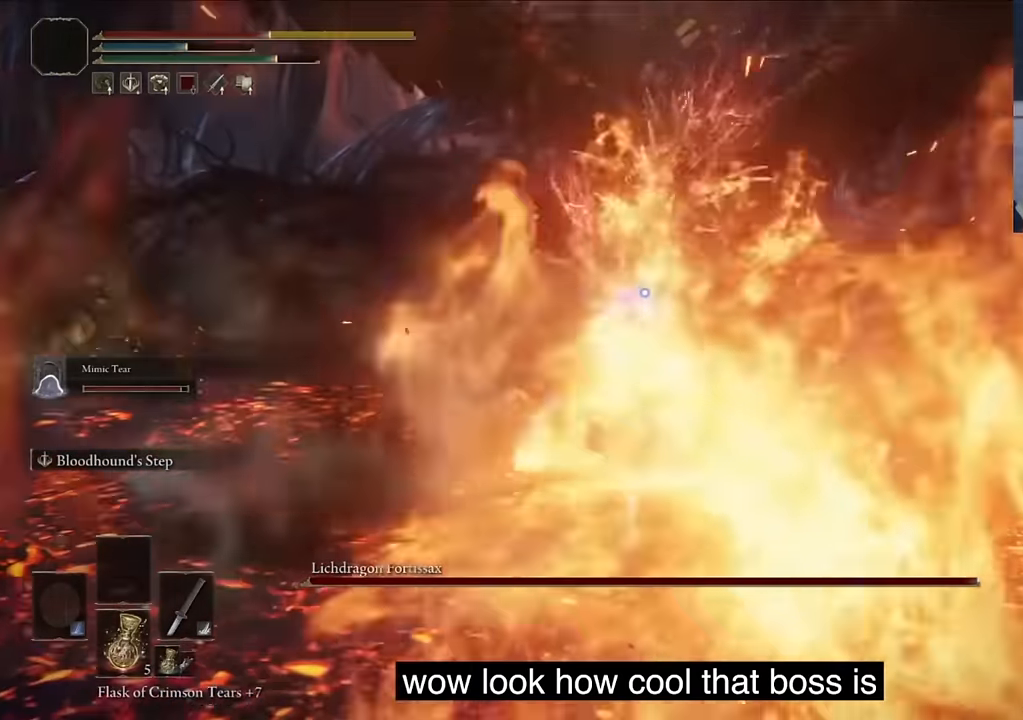
{"buttons": [], "left_stick": "center", "right_stick": "center", "events": [[117, "R1", "down"], [117, "SELECT", "down"], [150, "L2", "up"], [167, "R1", "up"], [167, "SELECT", "up"], [317, "L2", "down"], [450, "left_stick", "down-left"], [467, "L2", "up"], [500, "left_stick", "center"]]}
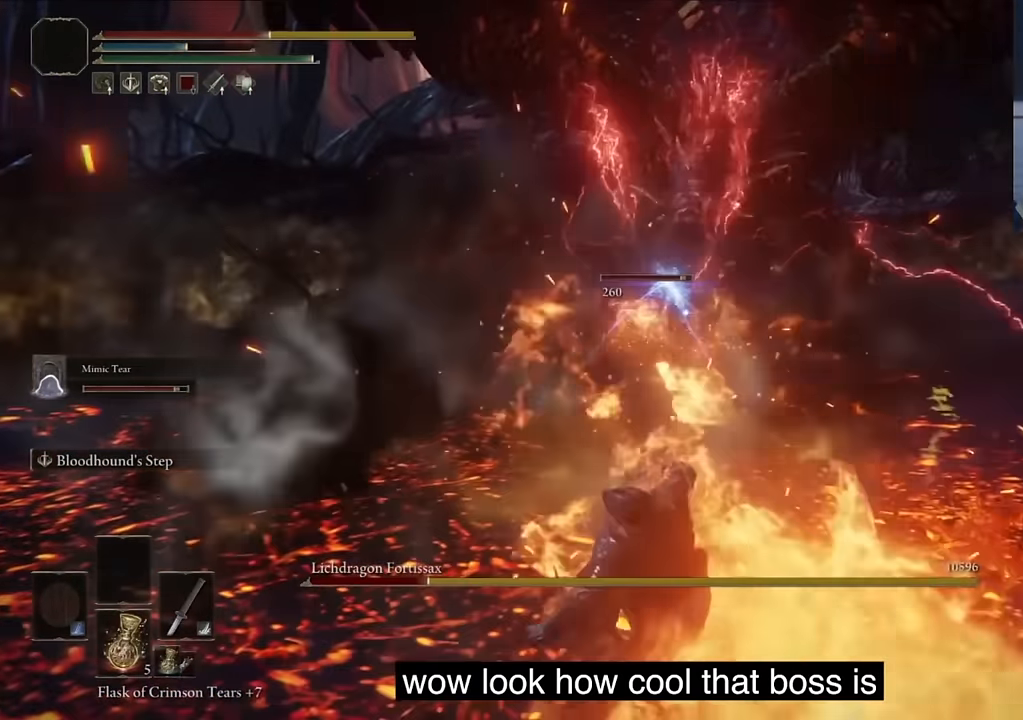
{"buttons": ["TRIANGLE"], "left_stick": "center", "right_stick": "center"}
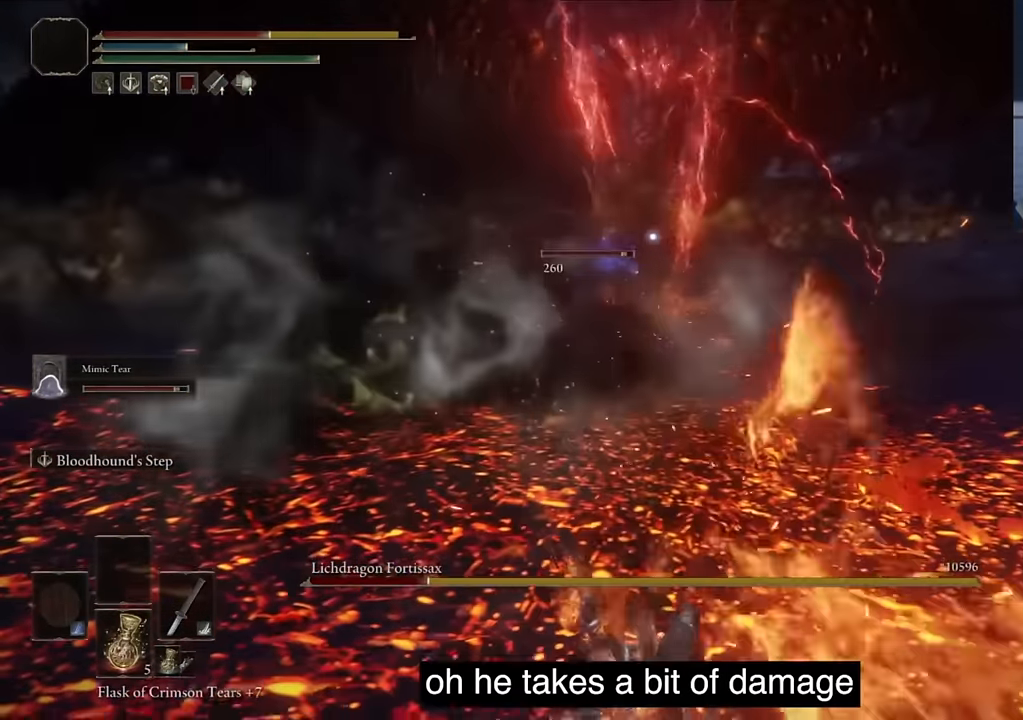
{"buttons": [], "left_stick": "center", "right_stick": "center", "events": [[234, "TRIANGLE", "up"], [317, "left_stick", "left"], [434, "left_stick", "center"]]}
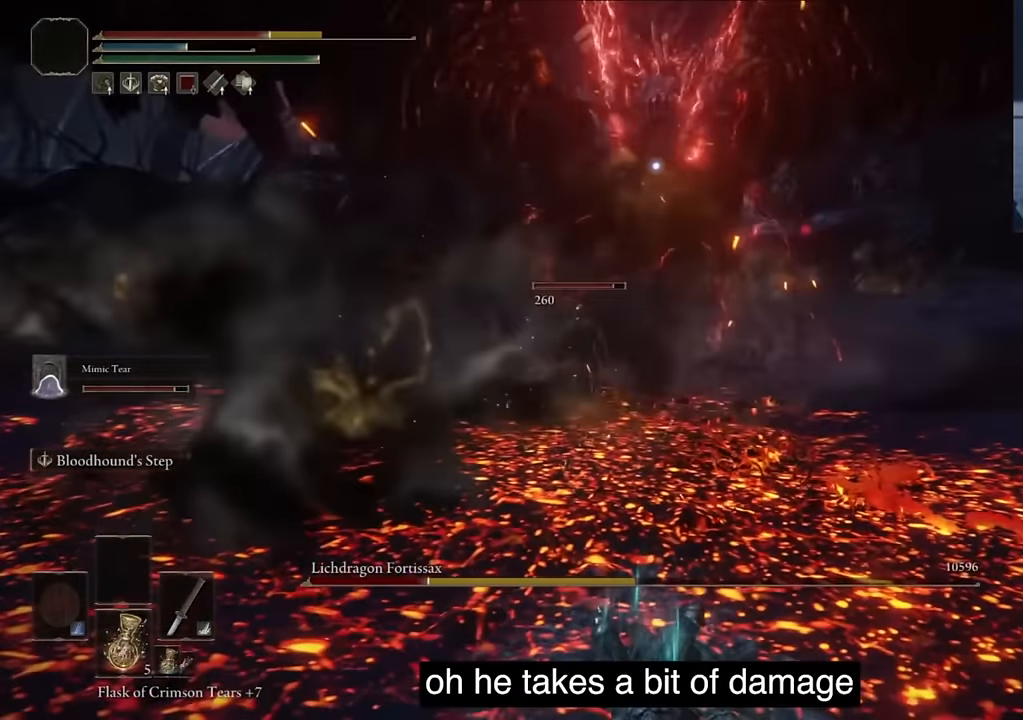
{"buttons": [], "left_stick": "center", "right_stick": "center", "events": [[84, "right_stick", "up"], [500, "right_stick", "center"]]}
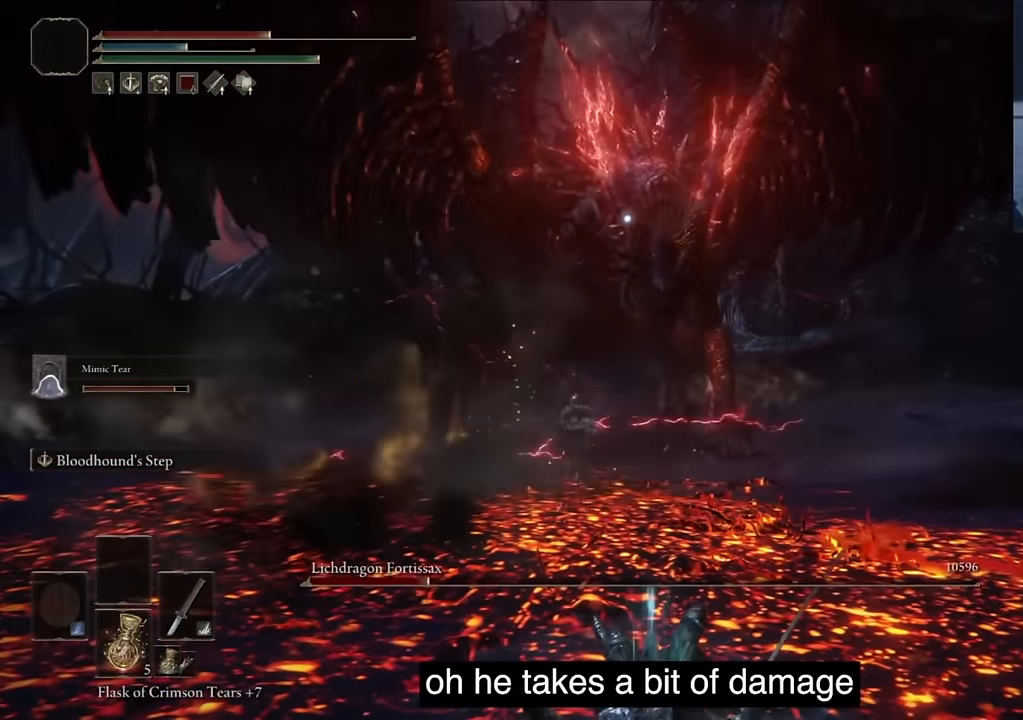
{"buttons": ["TRIANGLE", "R1"], "left_stick": "center", "right_stick": "center", "events": [[384, "TRIANGLE", "down"], [450, "R1", "down"]]}
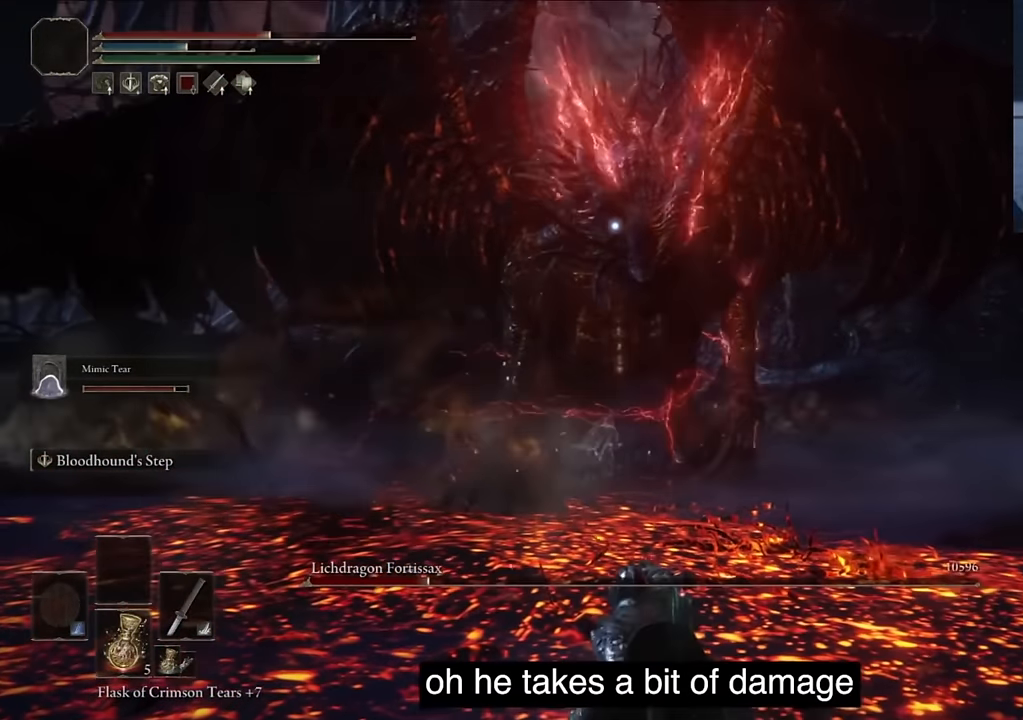
{"buttons": ["TRIANGLE", "R1", "DPAD_DOWN"], "left_stick": "center", "right_stick": "center", "events": [[450, "DPAD_DOWN", "down"]]}
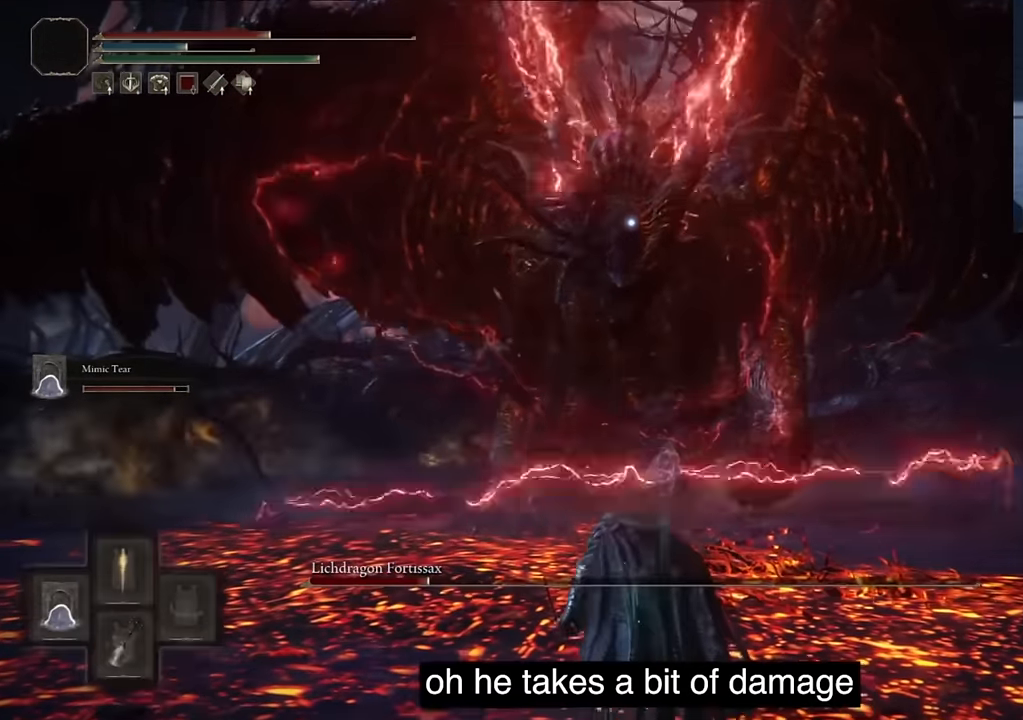
{"buttons": ["TRIANGLE", "R1"], "left_stick": "center", "right_stick": "center", "events": [[67, "DPAD_DOWN", "up"], [150, "DPAD_DOWN", "down"], [250, "DPAD_DOWN", "up"], [334, "DPAD_DOWN", "down"], [434, "DPAD_DOWN", "up"]]}
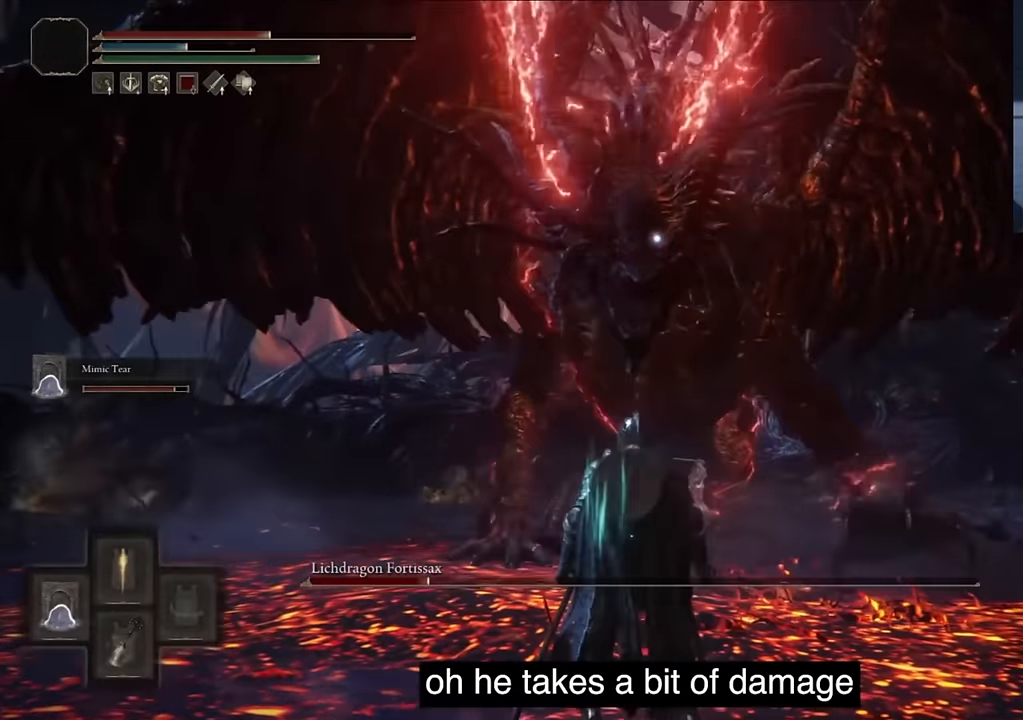
{"buttons": ["TRIANGLE"], "left_stick": "center", "right_stick": "center", "events": [[50, "DPAD_DOWN", "down"], [134, "DPAD_DOWN", "up"], [300, "DPAD_DOWN", "down"], [334, "R1", "up"], [350, "DPAD_DOWN", "up"]]}
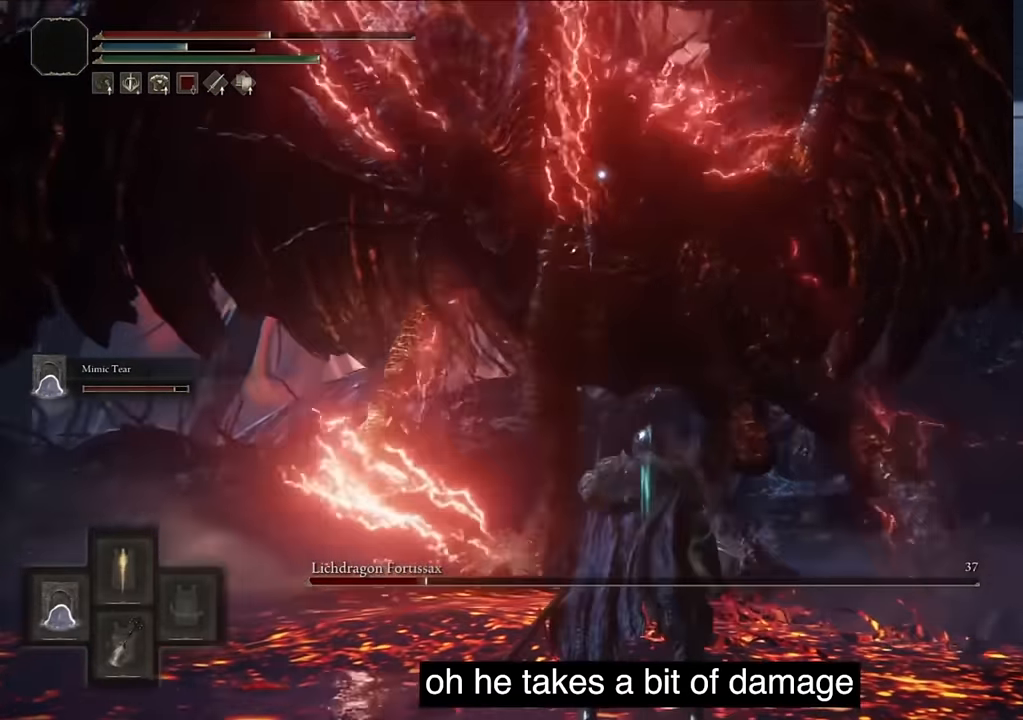
{"buttons": ["L2"], "left_stick": "center", "right_stick": "center", "events": [[267, "TRIANGLE", "up"], [467, "L2", "down"]]}
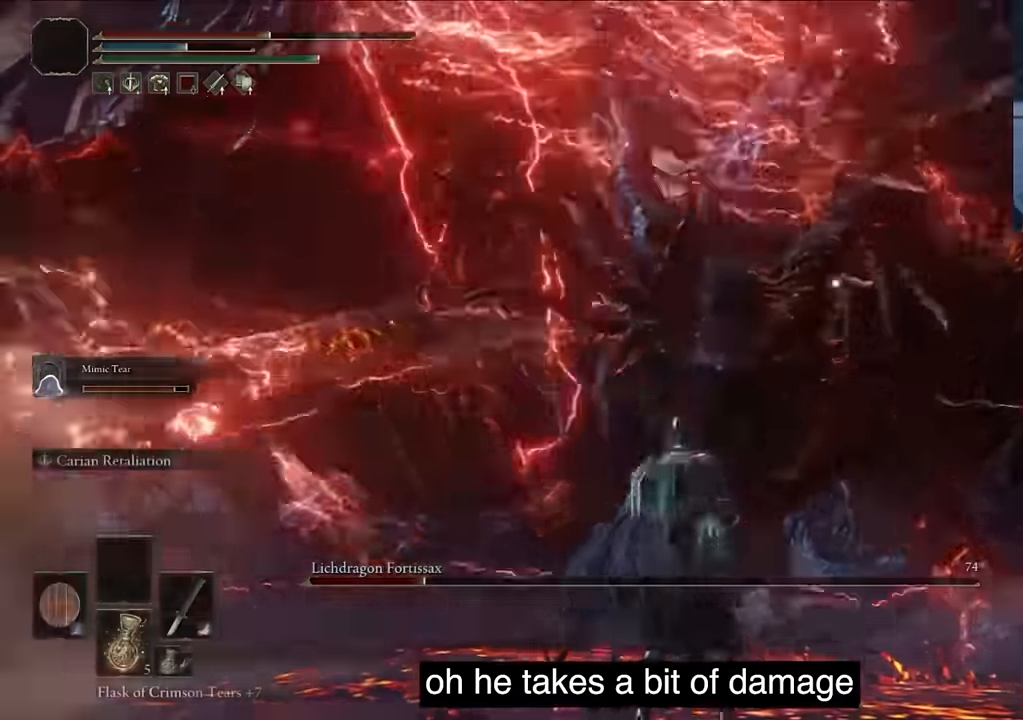
{"buttons": [], "left_stick": "center", "right_stick": "center", "events": [[200, "L2", "up"]]}
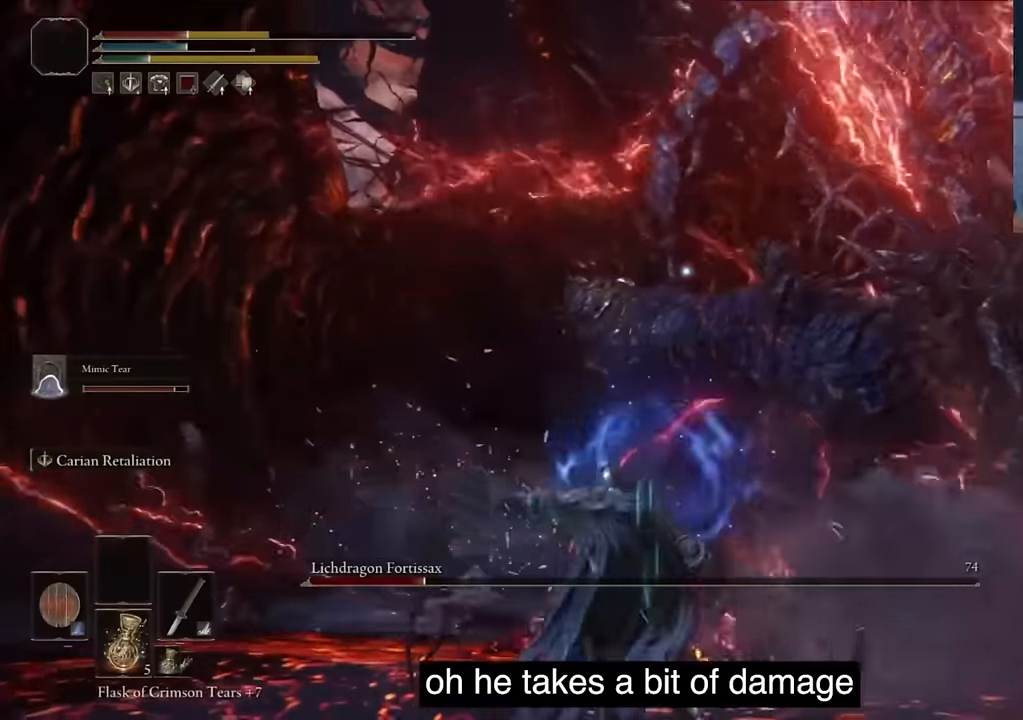
{"buttons": [], "left_stick": "center", "right_stick": "center", "events": [[250, "left_stick", "left"], [333, "left_stick", "center"]]}
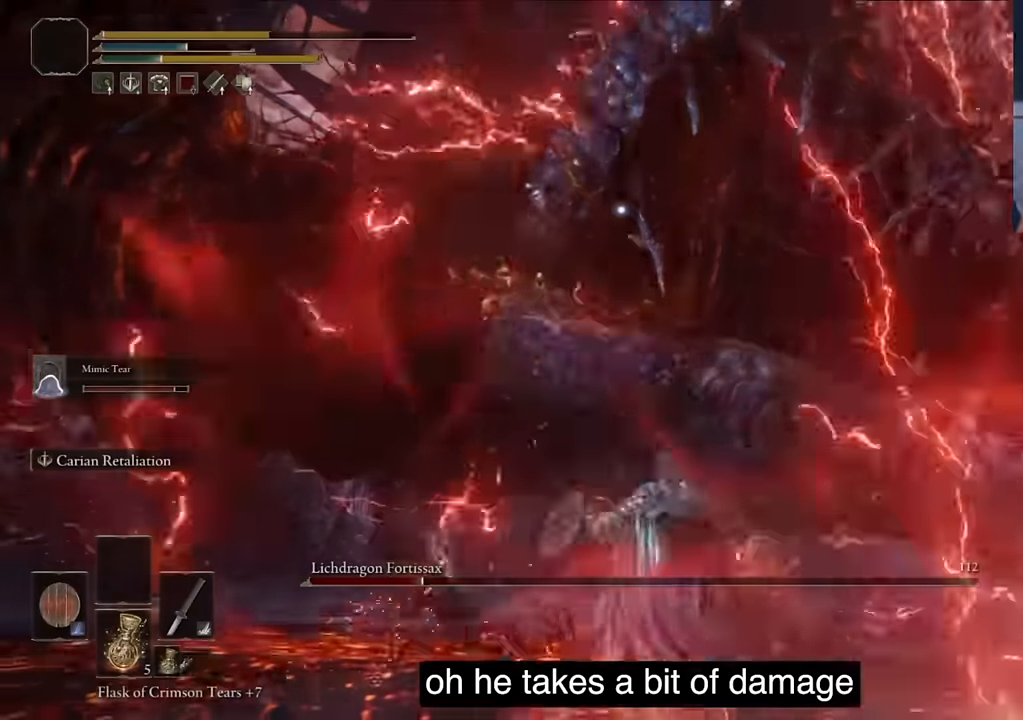
{"buttons": [], "left_stick": "center", "right_stick": "center"}
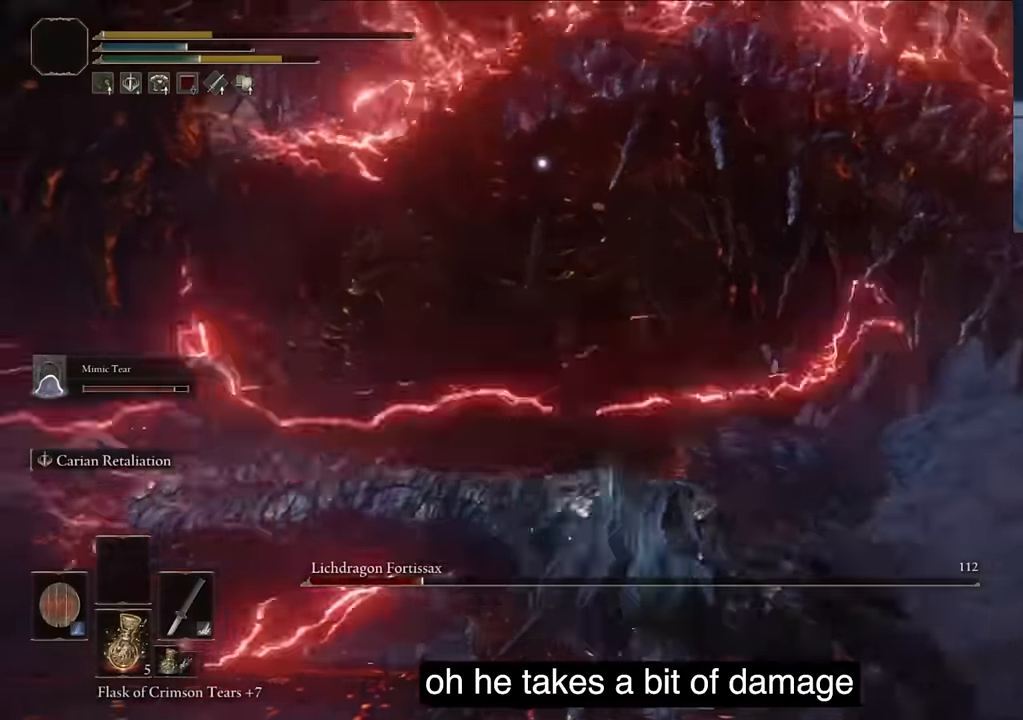
{"buttons": ["TRIANGLE"], "left_stick": "center", "right_stick": "center", "events": [[183, "TRIANGLE", "down"], [216, "R1", "down"], [483, "R1", "up"]]}
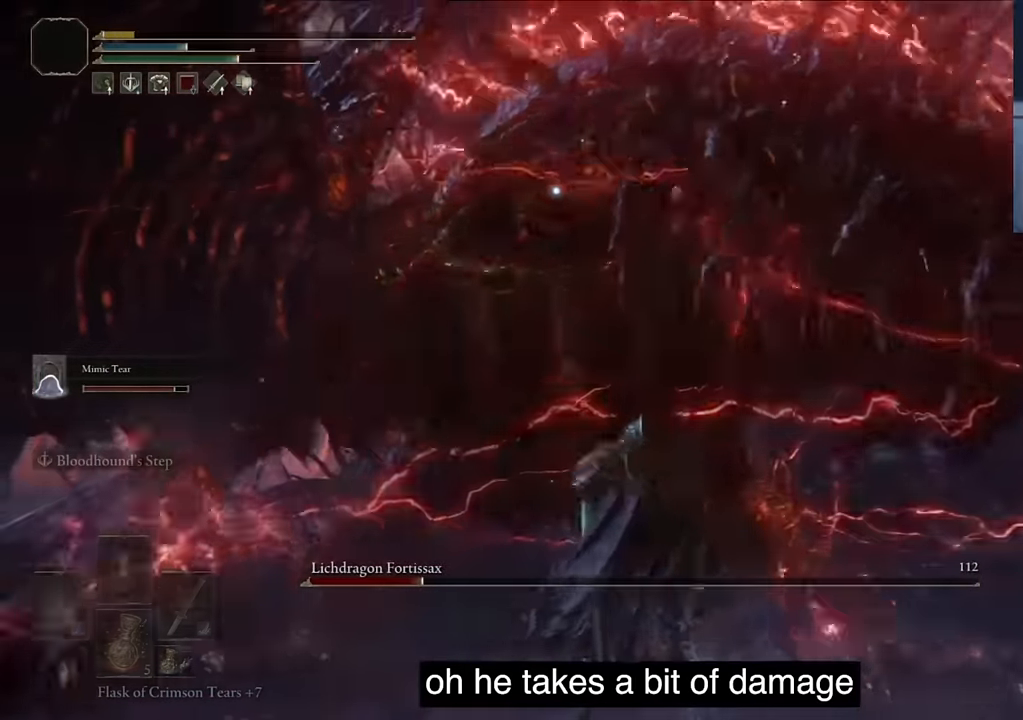
{"buttons": ["TRIANGLE", "R1"], "left_stick": "center", "right_stick": "center", "events": [[433, "TRIANGLE", "up"], [500, "R1", "down"], [500, "TRIANGLE", "down"]]}
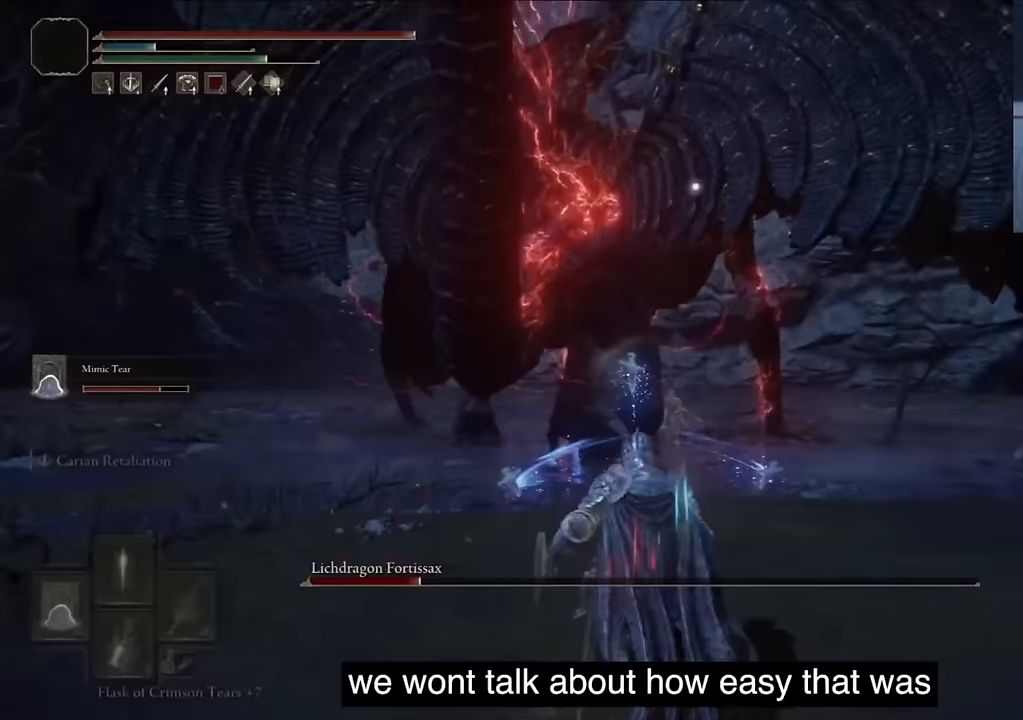
{"buttons": [], "left_stick": "center", "right_stick": "center", "events": [[116, "R1", "up"], [333, "TRIANGLE", "up"]]}
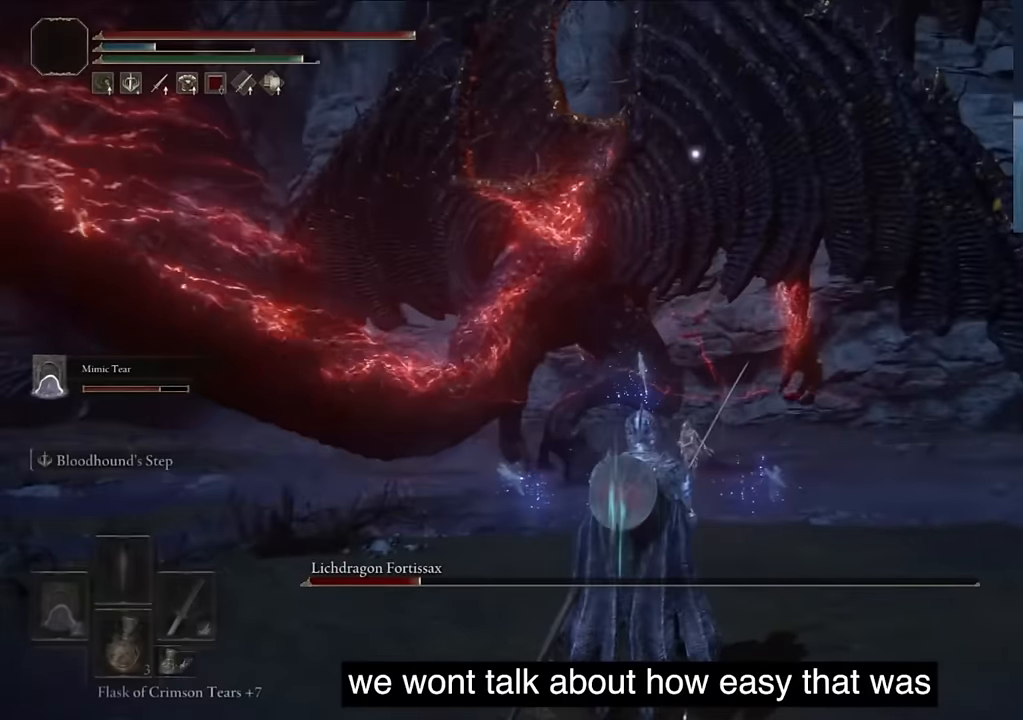
{"buttons": [], "left_stick": "center", "right_stick": "center", "events": [[16, "L2", "down"], [233, "L2", "up"]]}